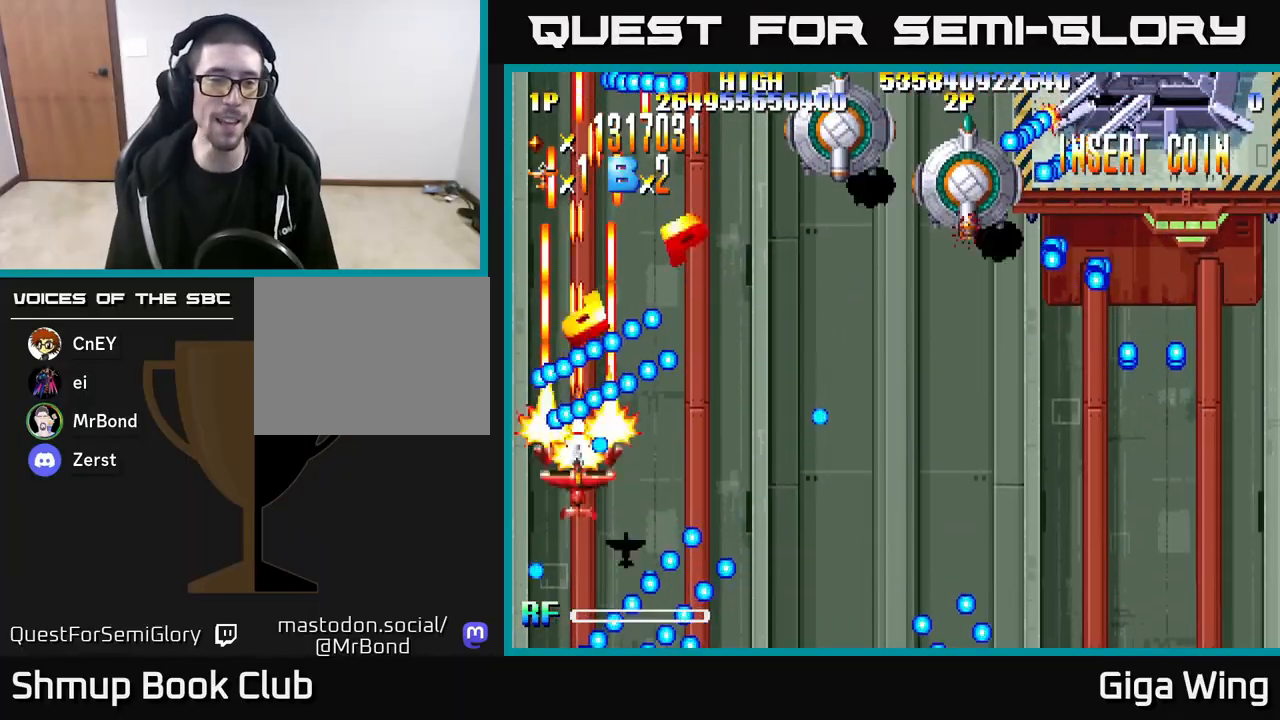
Gameplay with a controller (Xbox layout); each line is a JSON object with the inputs held at the frame after it. "events" lists button and stick changes between this image and that frame as [ms after this image, input, new state], when the widget could be followed in between.
{"buttons": ["R2", "DPAD_UP"], "left_stick": "right", "right_stick": "center", "events": []}
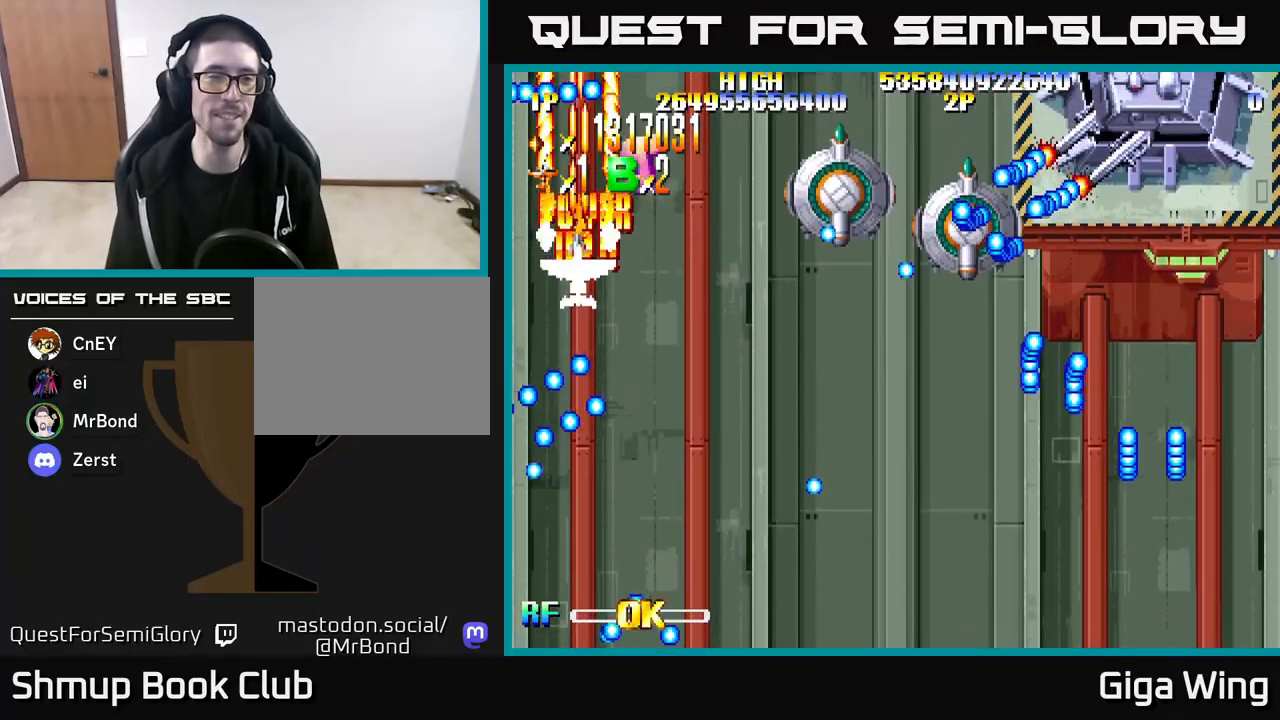
{"buttons": ["R2", "DPAD_DOWN", "DPAD_RIGHT"], "left_stick": "right", "right_stick": "center", "events": [[67, "DPAD_RIGHT", "down"], [367, "DPAD_UP", "up"], [400, "DPAD_DOWN", "down"]]}
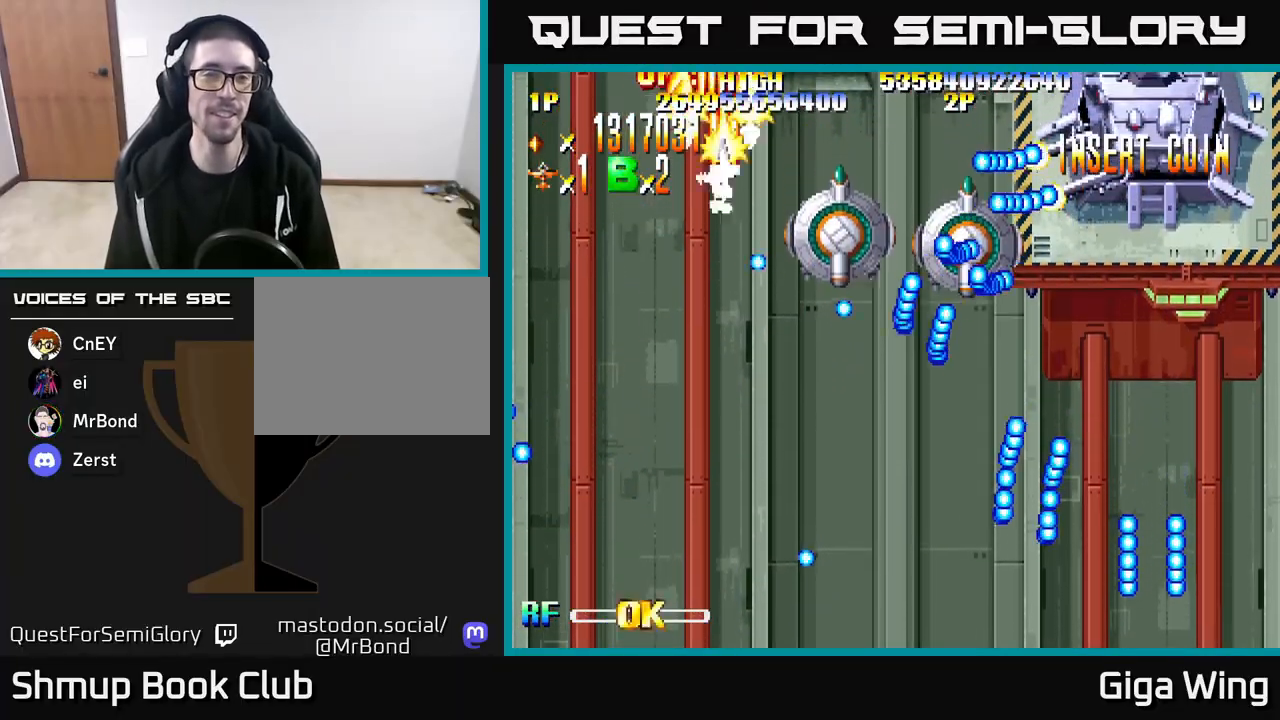
{"buttons": ["R2", "DPAD_DOWN", "DPAD_RIGHT"], "left_stick": "right", "right_stick": "center", "events": []}
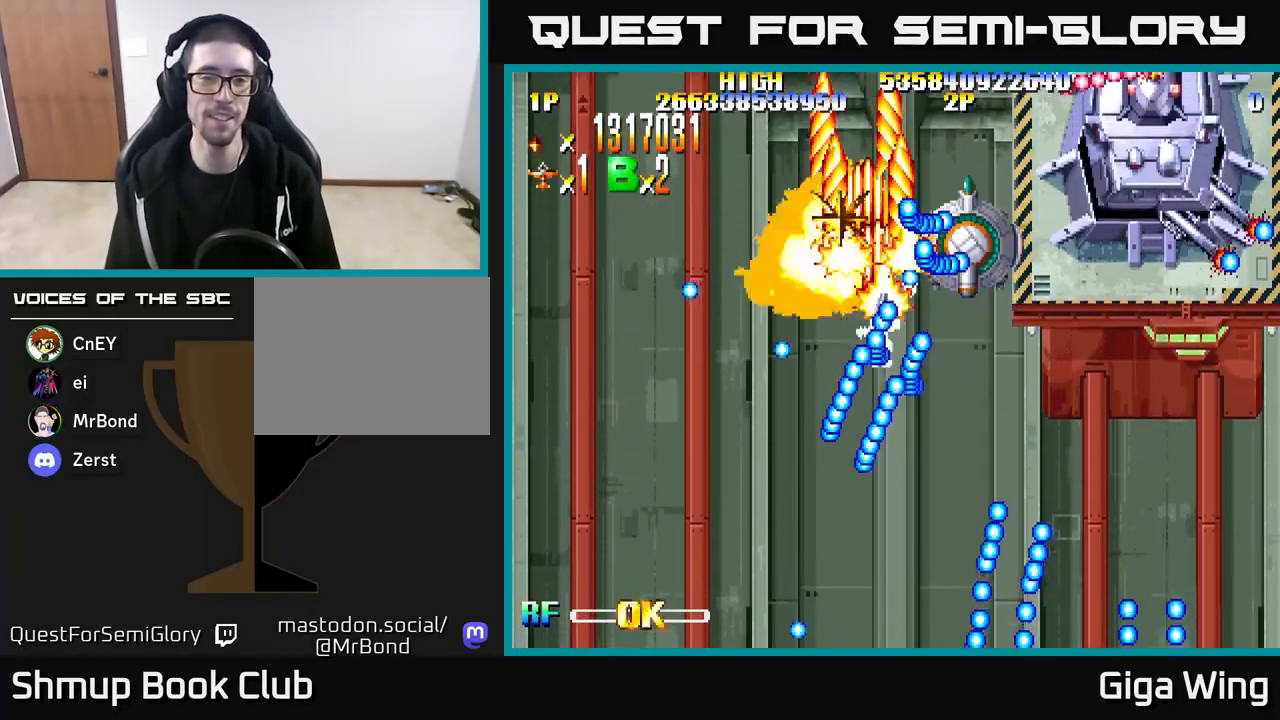
{"buttons": ["R2", "DPAD_RIGHT"], "left_stick": "right", "right_stick": "center", "events": [[67, "DPAD_DOWN", "up"]]}
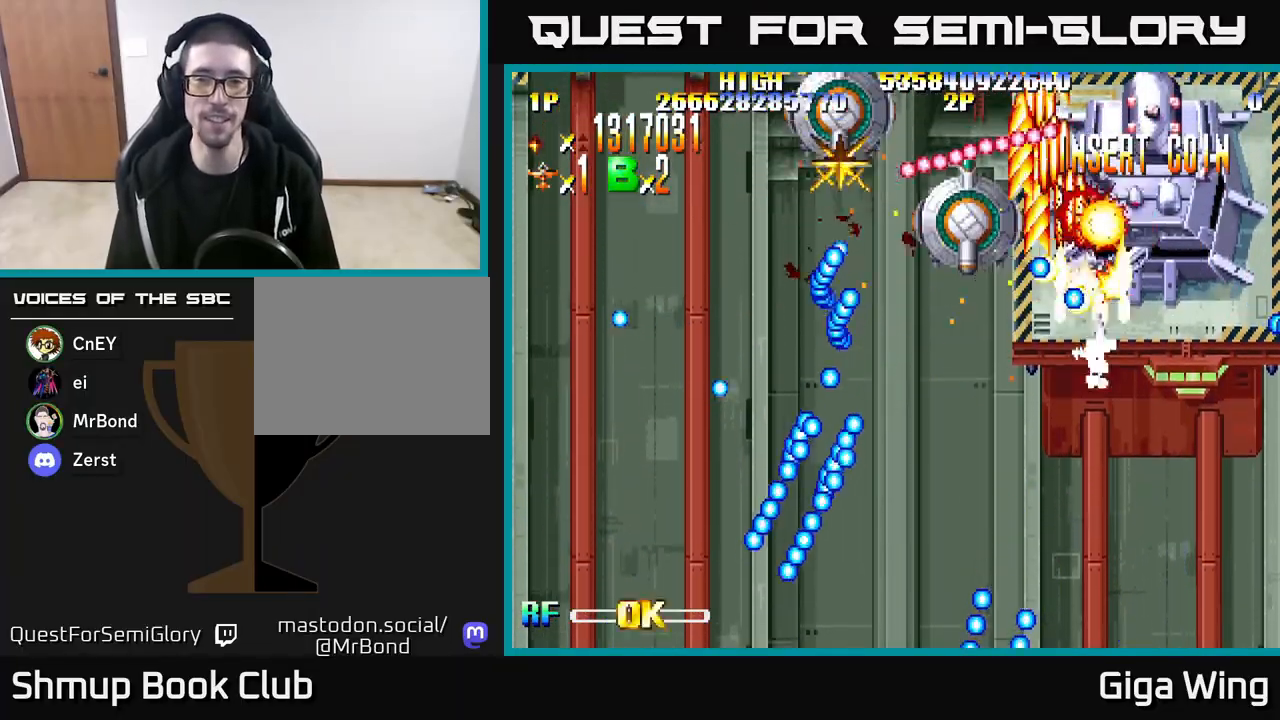
{"buttons": ["R2", "DPAD_DOWN"], "left_stick": "right", "right_stick": "center", "events": [[83, "DPAD_DOWN", "down"], [150, "DPAD_RIGHT", "up"]]}
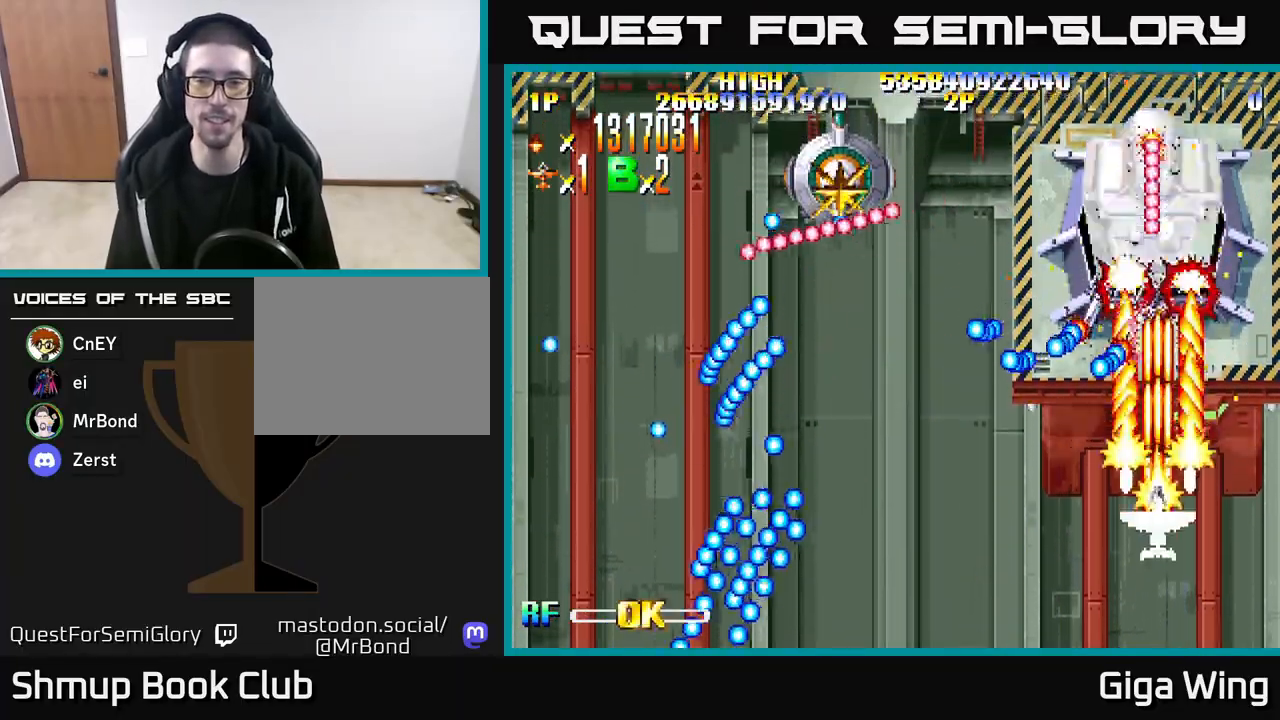
{"buttons": ["R2"], "left_stick": "right", "right_stick": "center", "events": [[383, "DPAD_DOWN", "up"]]}
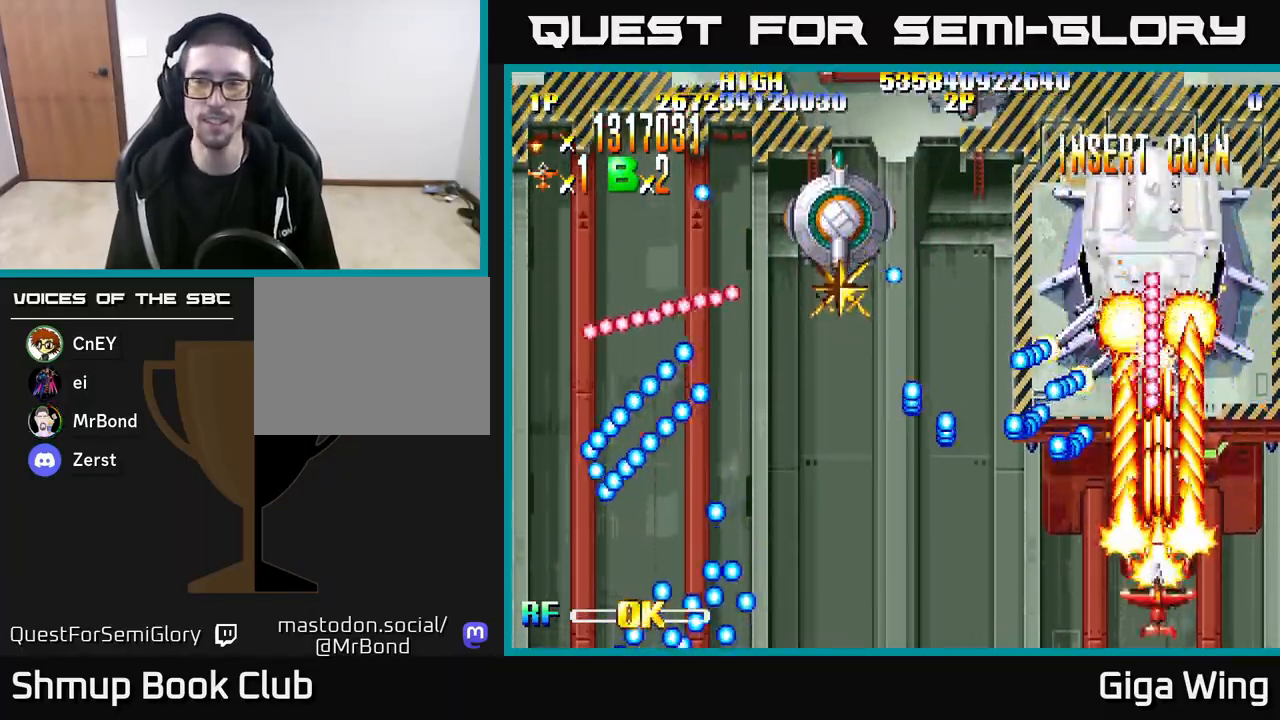
{"buttons": ["R2", "DPAD_RIGHT"], "left_stick": "right", "right_stick": "center", "events": [[350, "DPAD_RIGHT", "down"]]}
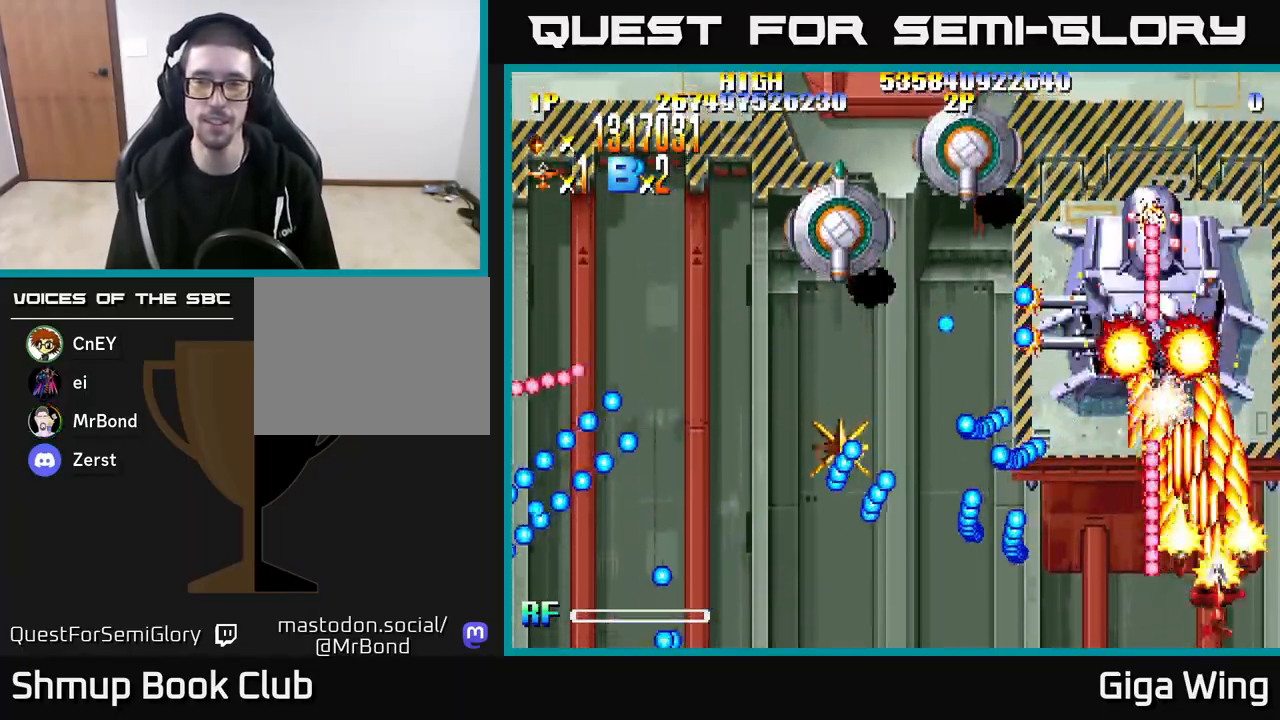
{"buttons": ["R2", "DPAD_DOWN"], "left_stick": "right", "right_stick": "center", "events": [[33, "DPAD_UP", "down"], [50, "DPAD_RIGHT", "up"], [167, "DPAD_LEFT", "down"], [217, "DPAD_UP", "up"], [267, "DPAD_LEFT", "up"], [483, "DPAD_DOWN", "down"]]}
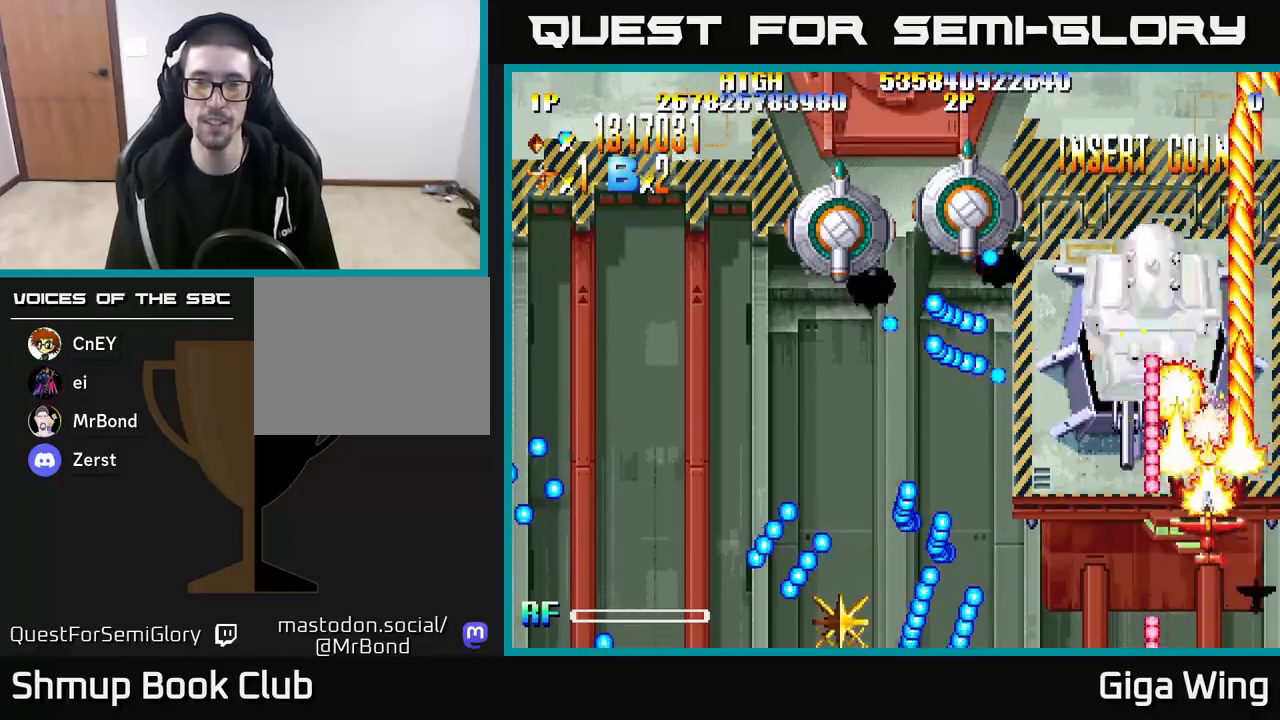
{"buttons": ["R2", "DPAD_RIGHT"], "left_stick": "right", "right_stick": "center", "events": [[233, "DPAD_DOWN", "up"], [467, "DPAD_RIGHT", "down"]]}
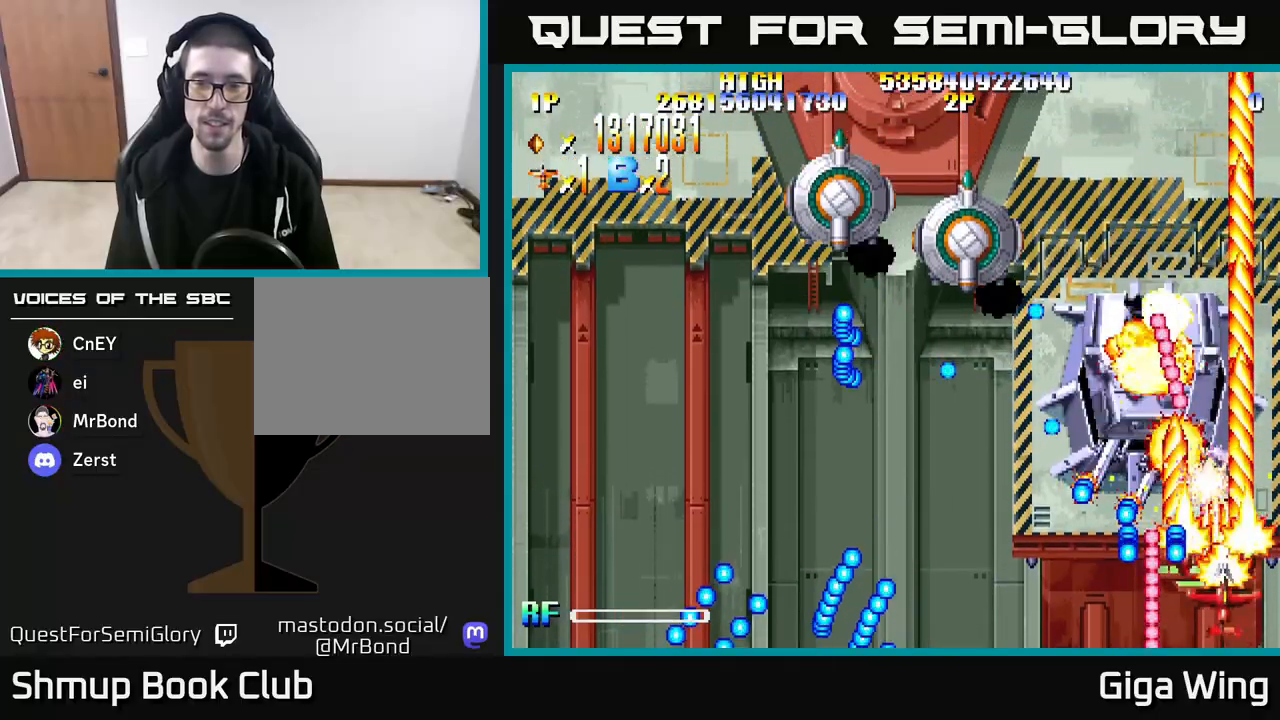
{"buttons": ["R2", "DPAD_UP"], "left_stick": "right", "right_stick": "center", "events": [[133, "DPAD_RIGHT", "up"], [283, "DPAD_RIGHT", "down"], [300, "DPAD_UP", "down"], [383, "DPAD_RIGHT", "up"]]}
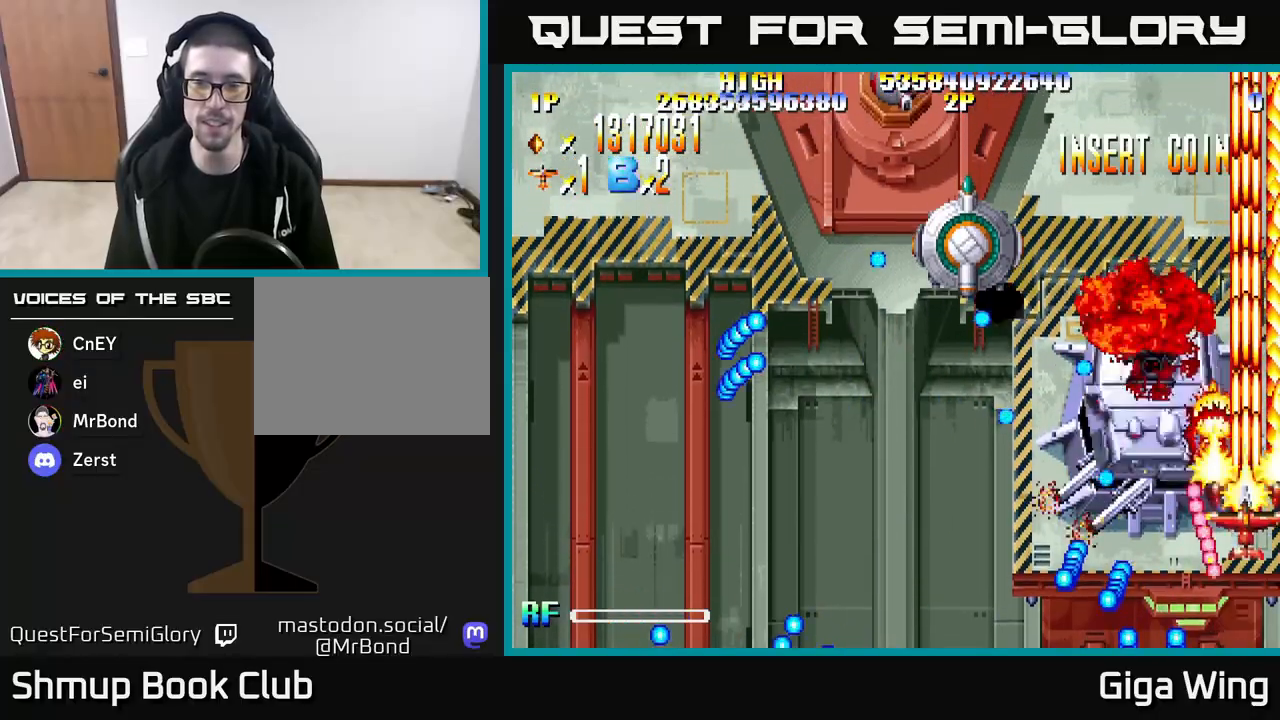
{"buttons": ["R2"], "left_stick": "right", "right_stick": "center", "events": [[117, "DPAD_UP", "up"], [183, "DPAD_LEFT", "down"], [200, "DPAD_DOWN", "down"], [317, "DPAD_DOWN", "up"], [333, "DPAD_LEFT", "up"]]}
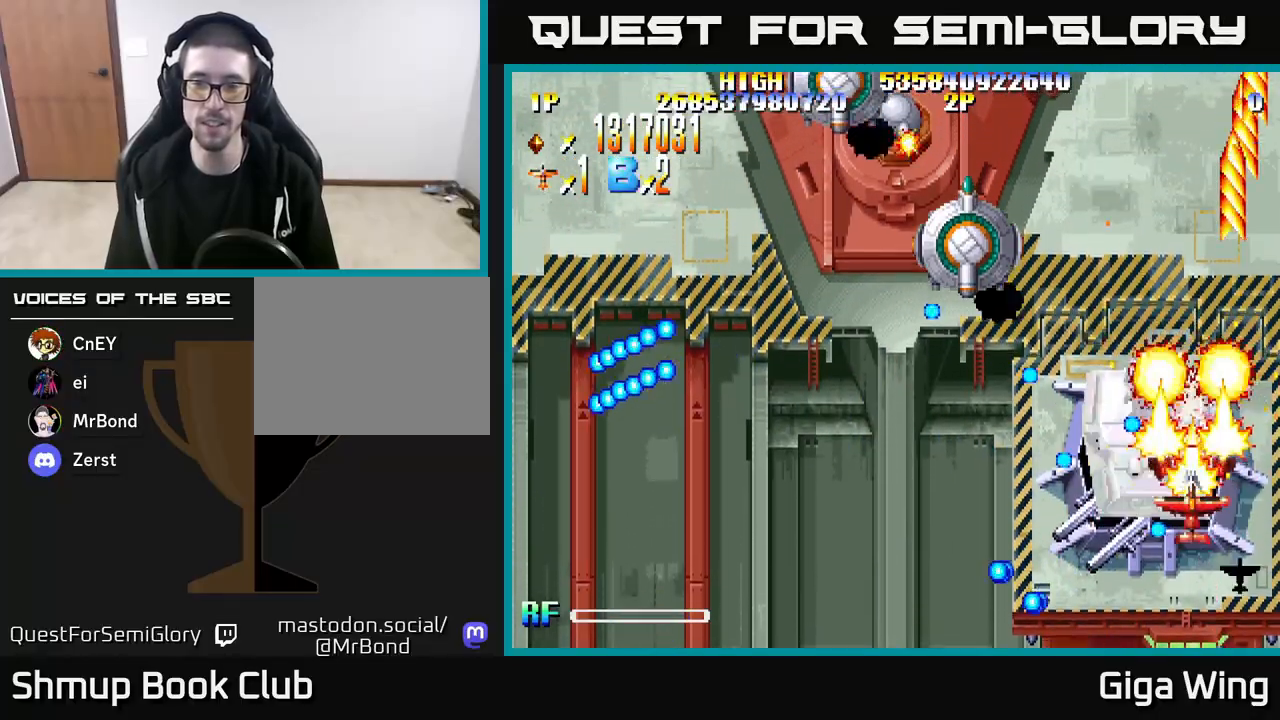
{"buttons": ["R2", "DPAD_DOWN"], "left_stick": "right", "right_stick": "center", "events": [[283, "DPAD_LEFT", "down"], [367, "DPAD_DOWN", "down"], [400, "DPAD_LEFT", "up"]]}
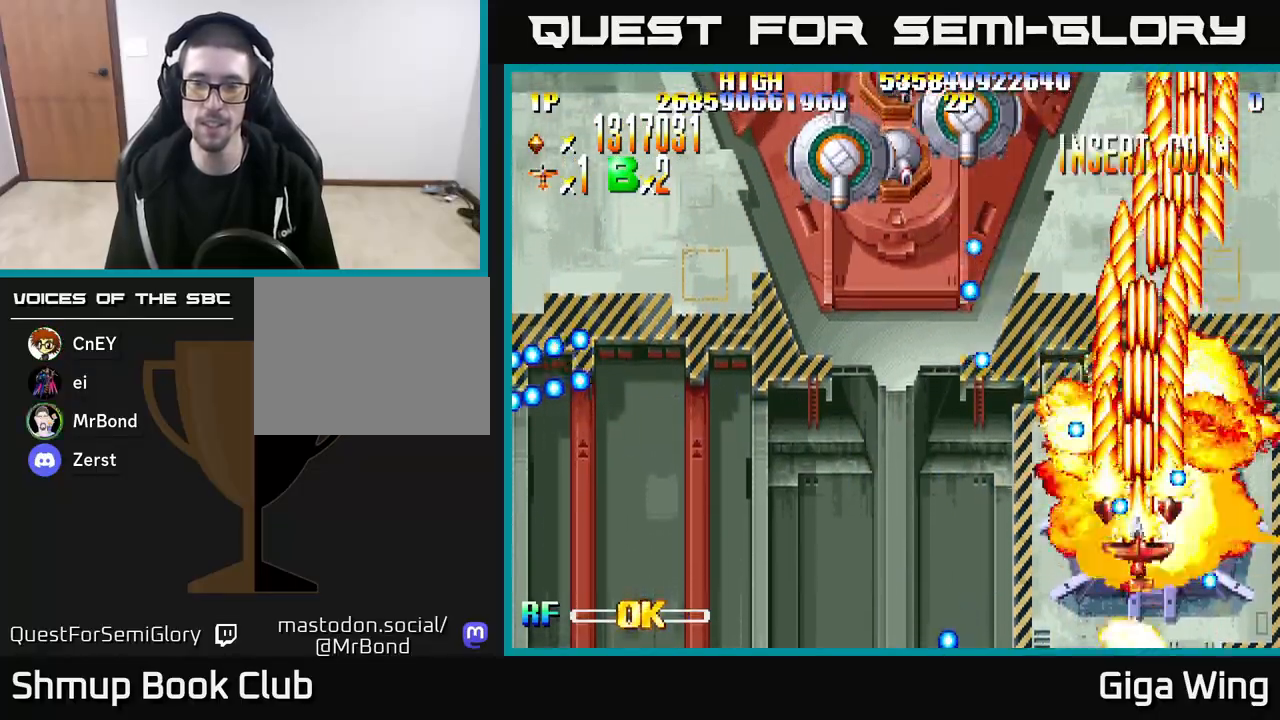
{"buttons": ["R2", "DPAD_LEFT"], "left_stick": "right", "right_stick": "center", "events": [[267, "DPAD_DOWN", "up"], [267, "DPAD_LEFT", "down"]]}
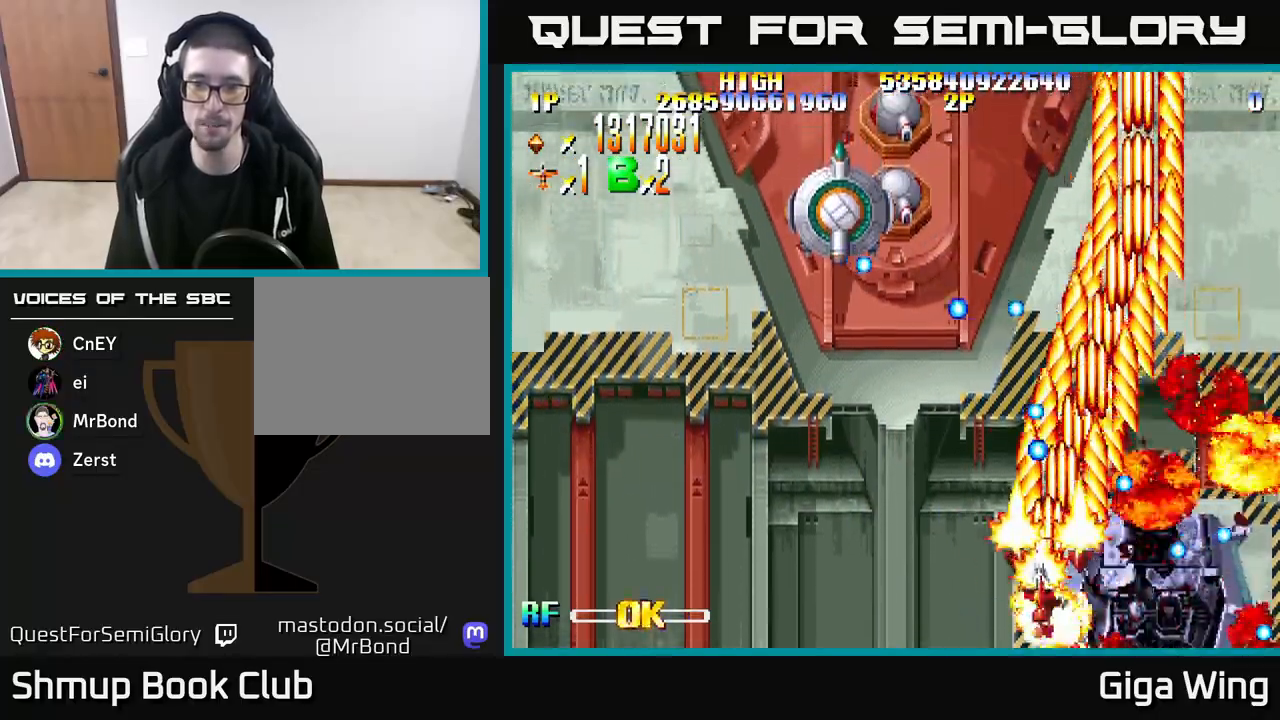
{"buttons": ["R2", "DPAD_UP"], "left_stick": "right", "right_stick": "center", "events": [[450, "DPAD_UP", "down"], [483, "DPAD_LEFT", "up"]]}
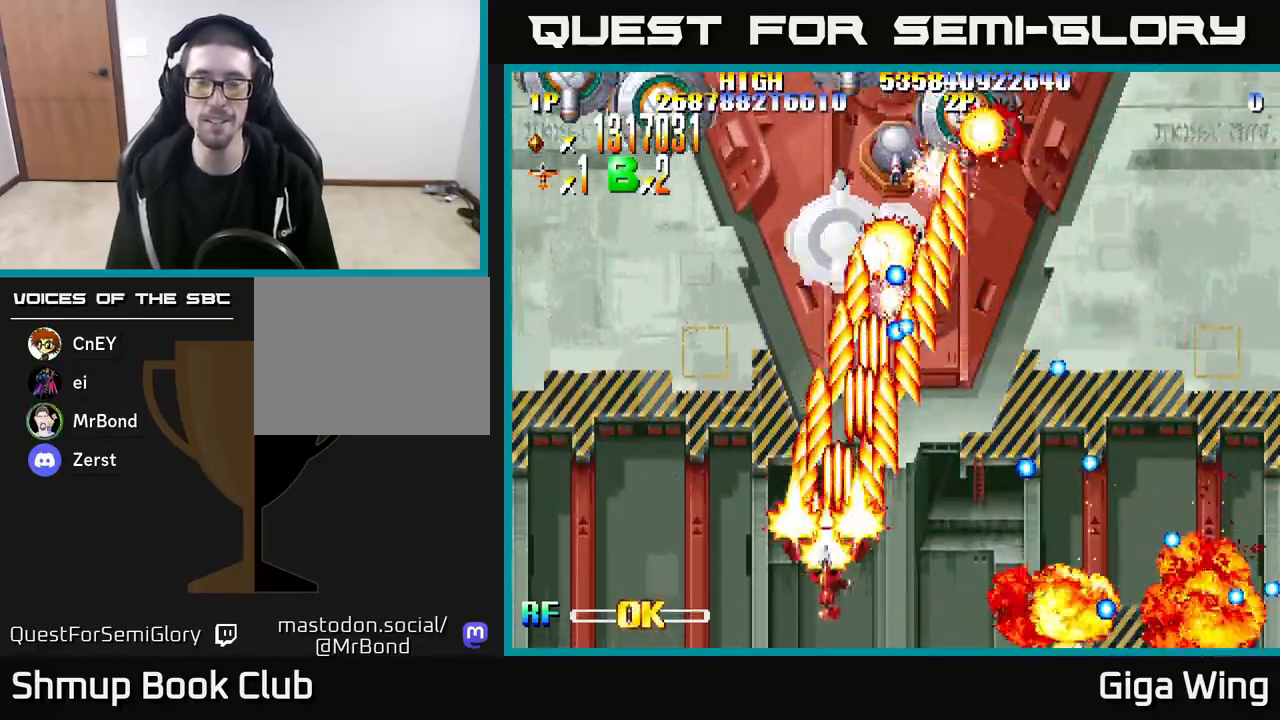
{"buttons": ["R2", "DPAD_LEFT"], "left_stick": "right", "right_stick": "center", "events": [[33, "DPAD_RIGHT", "down"], [100, "DPAD_UP", "up"], [183, "DPAD_DOWN", "down"], [233, "DPAD_RIGHT", "up"], [350, "DPAD_LEFT", "down"], [400, "DPAD_DOWN", "up"]]}
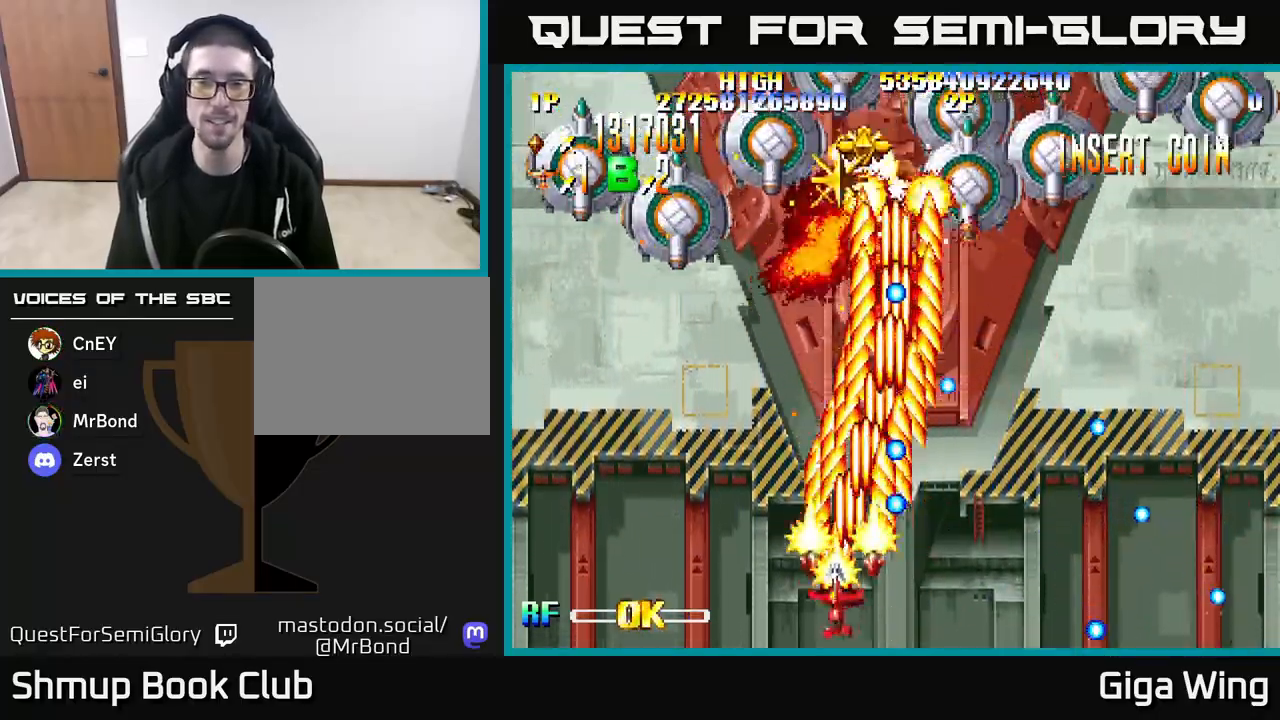
{"buttons": ["R2", "DPAD_LEFT"], "left_stick": "right", "right_stick": "center", "events": []}
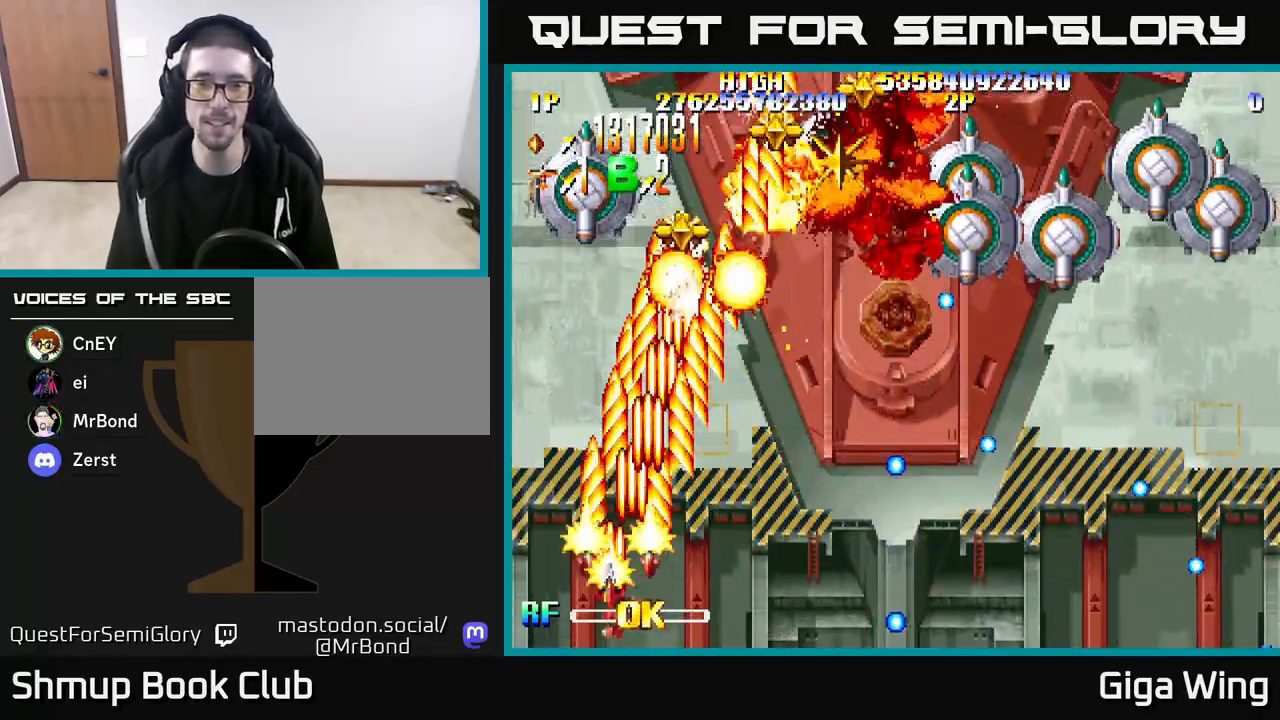
{"buttons": ["R2", "DPAD_RIGHT"], "left_stick": "right", "right_stick": "center", "events": [[83, "DPAD_LEFT", "up"], [100, "DPAD_RIGHT", "down"]]}
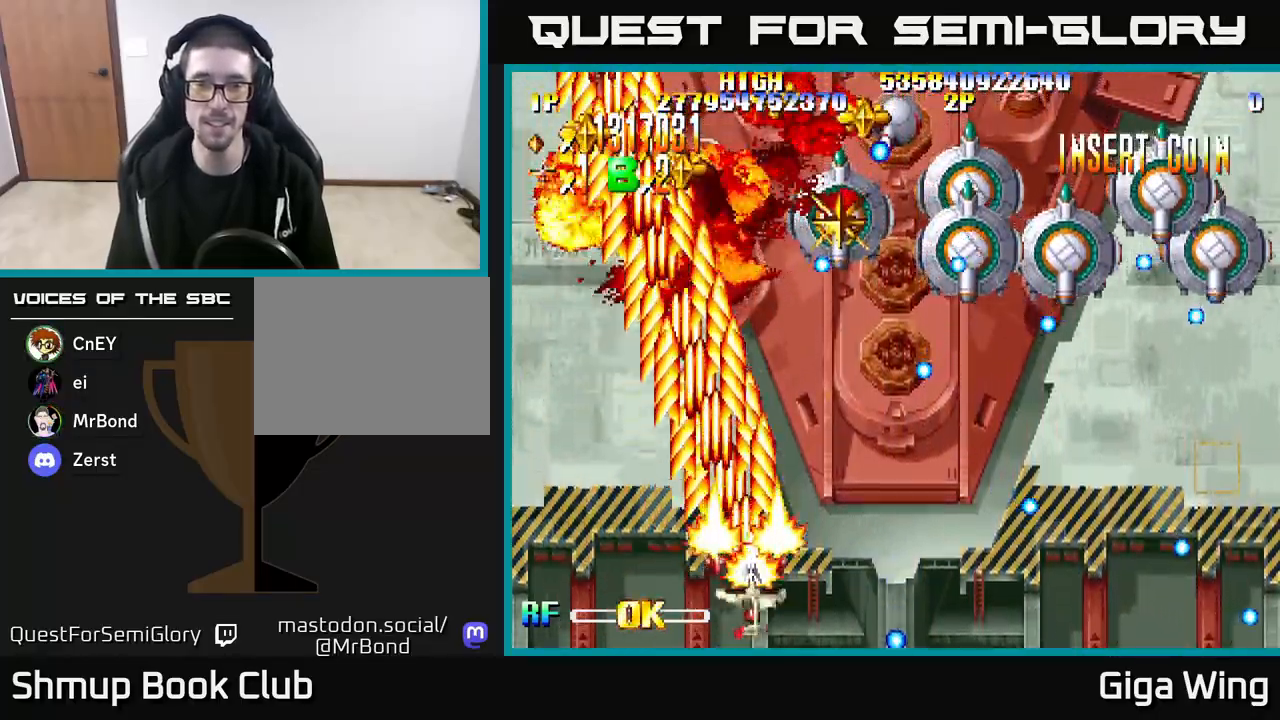
{"buttons": ["R2", "DPAD_RIGHT"], "left_stick": "right", "right_stick": "center", "events": []}
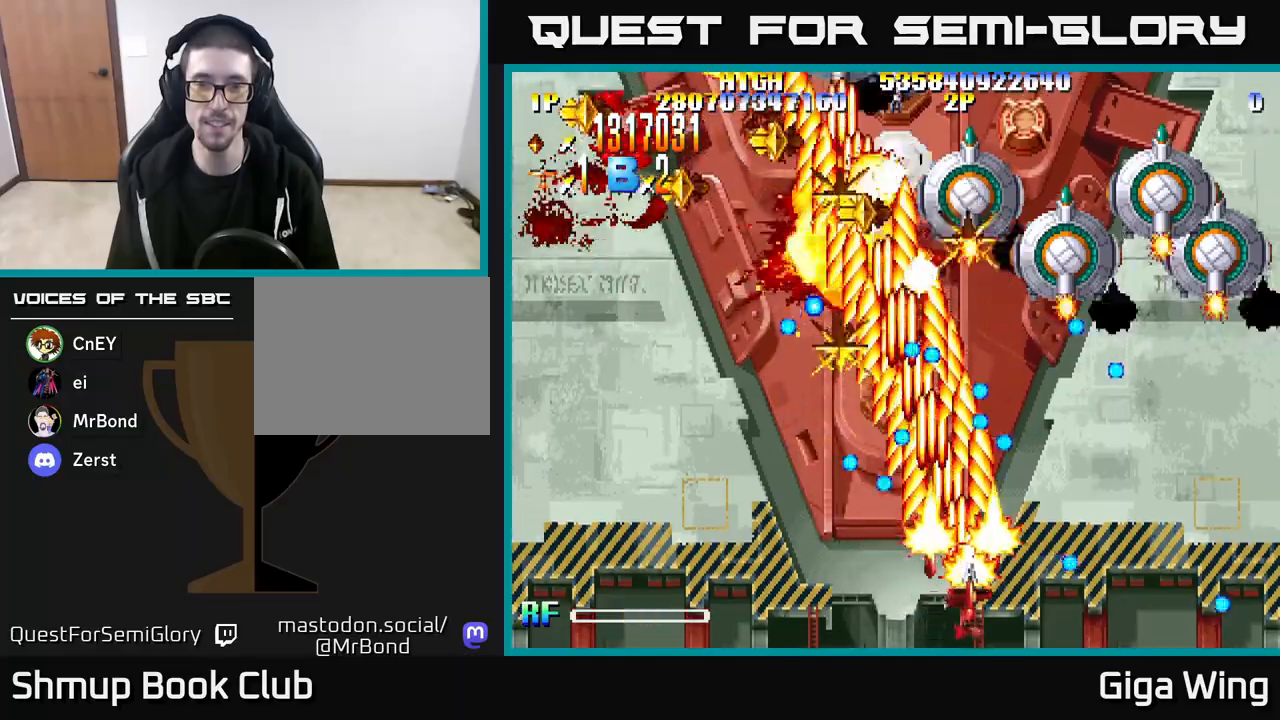
{"buttons": ["R2", "DPAD_RIGHT"], "left_stick": "right", "right_stick": "center", "events": [[100, "DPAD_RIGHT", "up"], [150, "DPAD_LEFT", "down"], [267, "DPAD_LEFT", "up"], [283, "DPAD_DOWN", "down"], [300, "DPAD_RIGHT", "down"], [317, "DPAD_DOWN", "up"]]}
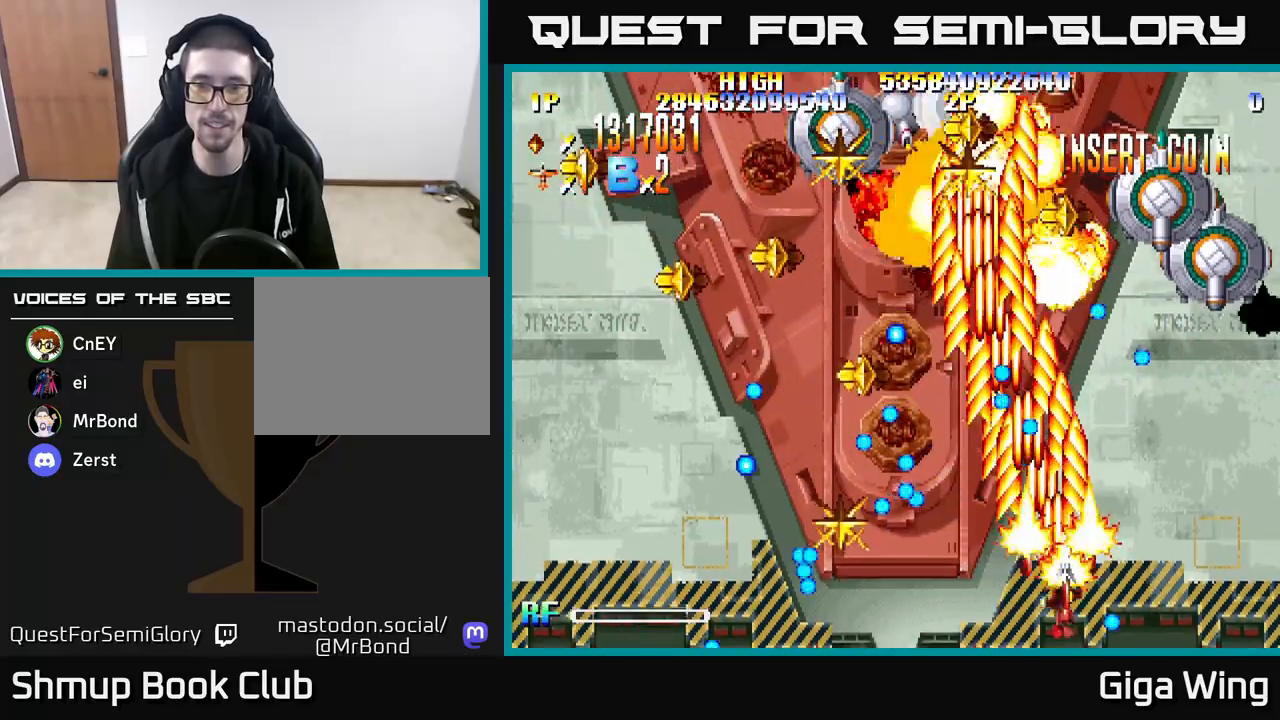
{"buttons": ["R2", "DPAD_LEFT"], "left_stick": "right", "right_stick": "center", "events": [[83, "DPAD_UP", "down"], [200, "DPAD_UP", "up"], [433, "DPAD_RIGHT", "up"], [467, "DPAD_LEFT", "down"]]}
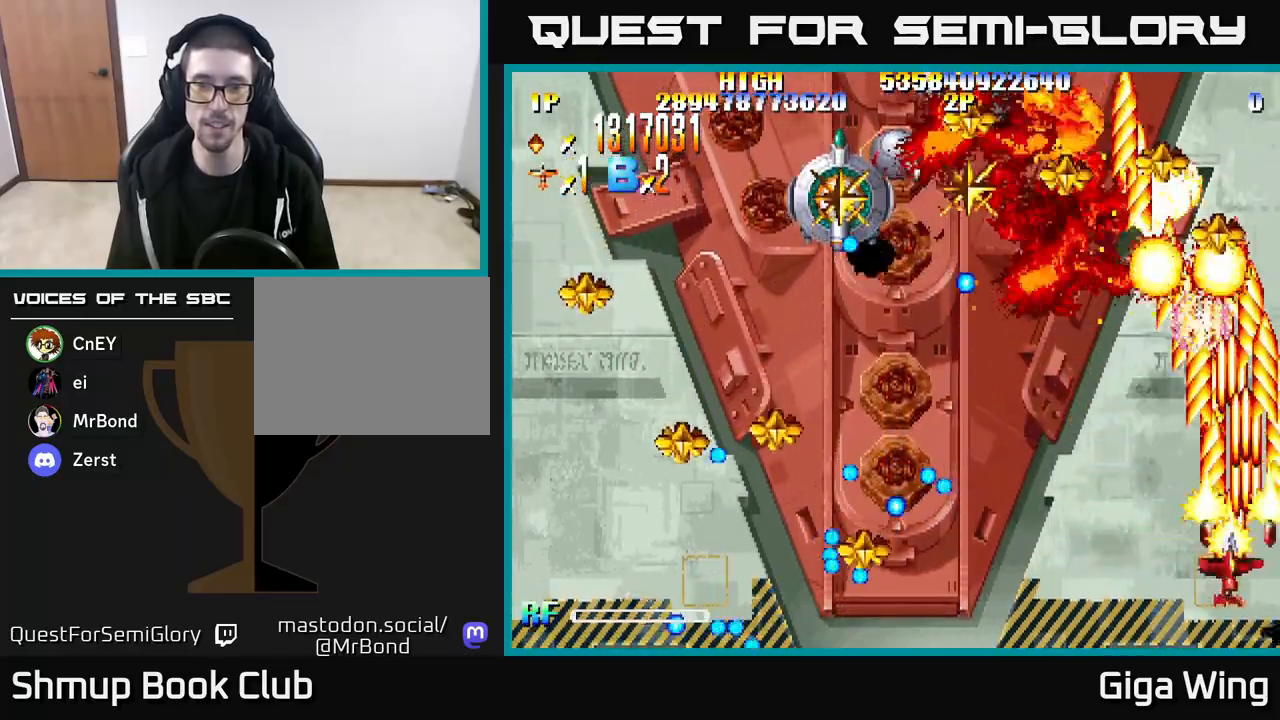
{"buttons": ["R2", "DPAD_LEFT"], "left_stick": "right", "right_stick": "center", "events": []}
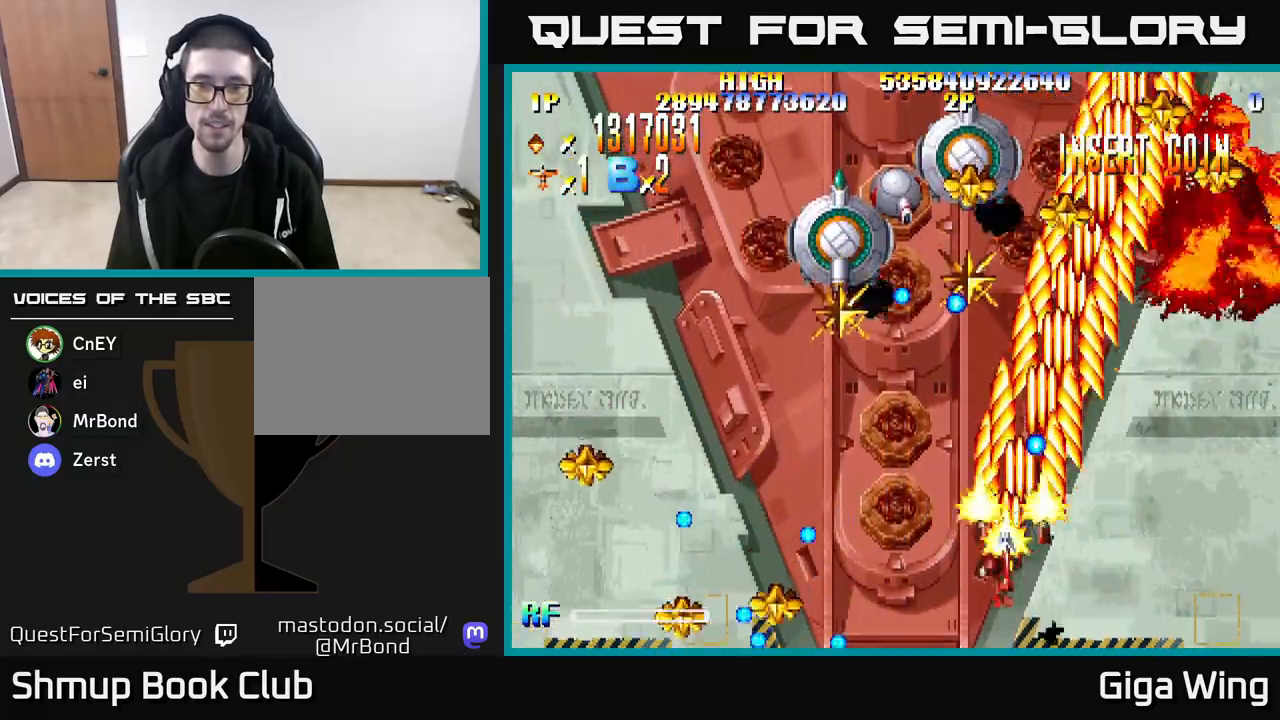
{"buttons": ["R2", "DPAD_RIGHT"], "left_stick": "right", "right_stick": "center", "events": [[467, "DPAD_LEFT", "up"], [500, "DPAD_RIGHT", "down"]]}
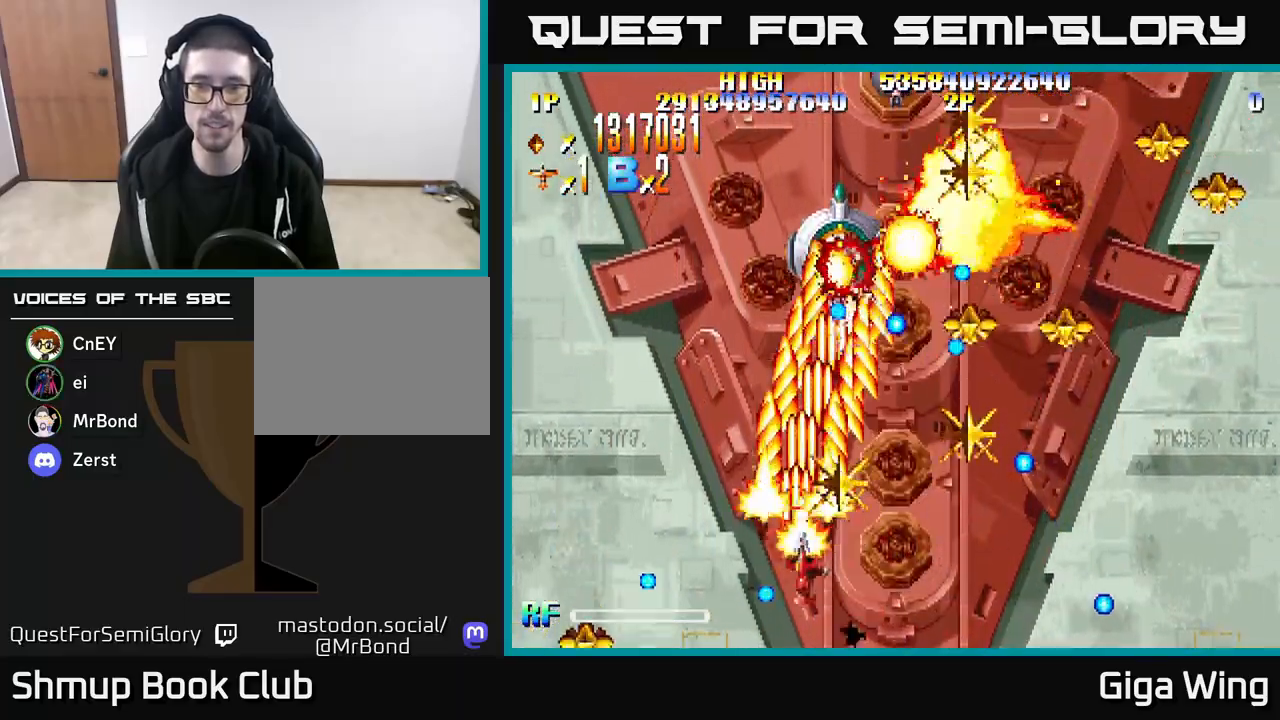
{"buttons": ["R2"], "left_stick": "right", "right_stick": "center", "events": [[183, "DPAD_DOWN", "down"], [300, "DPAD_DOWN", "up"], [450, "DPAD_RIGHT", "up"]]}
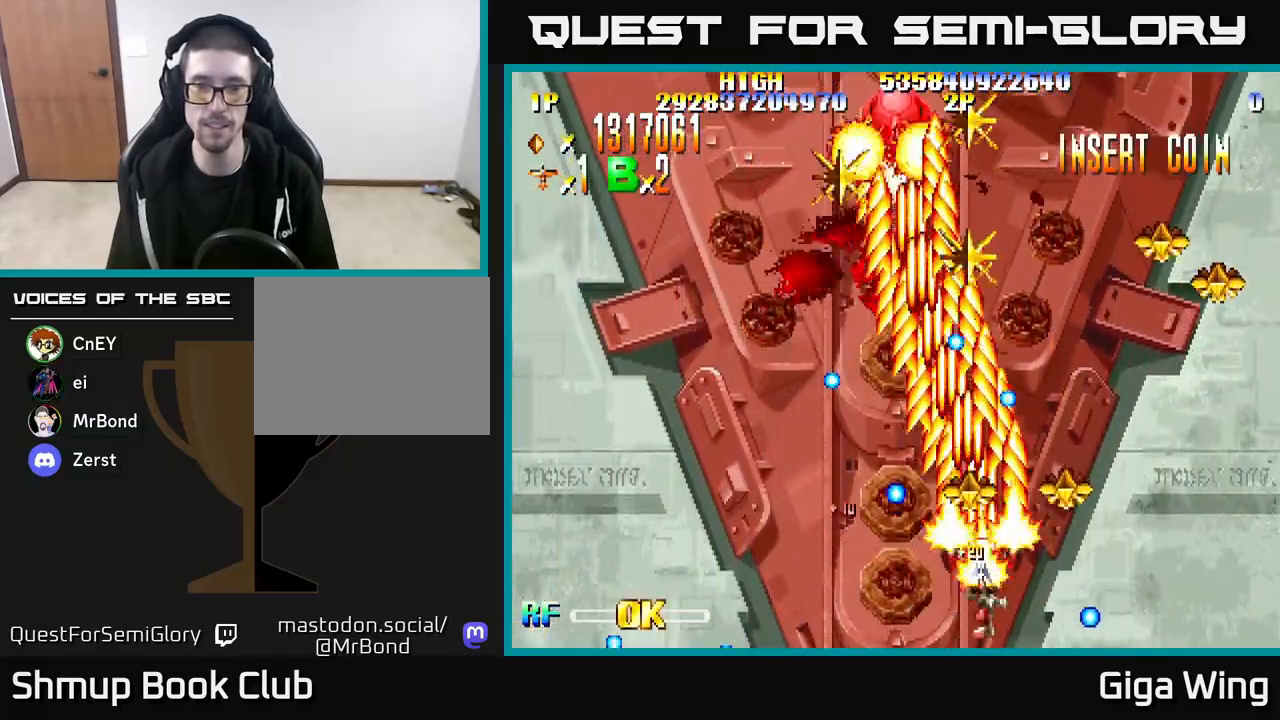
{"buttons": ["R2"], "left_stick": "right", "right_stick": "center", "events": [[150, "DPAD_RIGHT", "down"], [300, "DPAD_RIGHT", "up"], [350, "DPAD_LEFT", "down"], [500, "DPAD_LEFT", "up"]]}
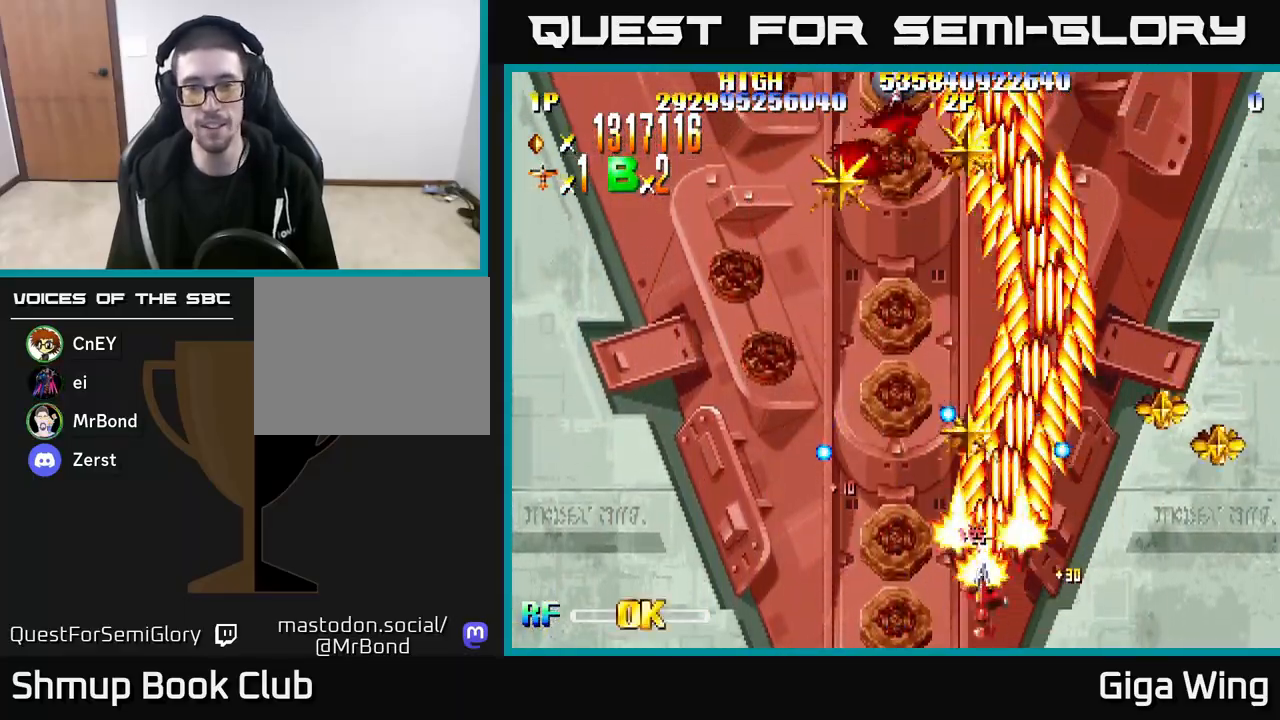
{"buttons": ["R2", "DPAD_UP", "DPAD_LEFT"], "left_stick": "right", "right_stick": "center", "events": [[33, "DPAD_RIGHT", "down"], [33, "DPAD_UP", "down"], [133, "DPAD_RIGHT", "up"], [417, "DPAD_LEFT", "down"]]}
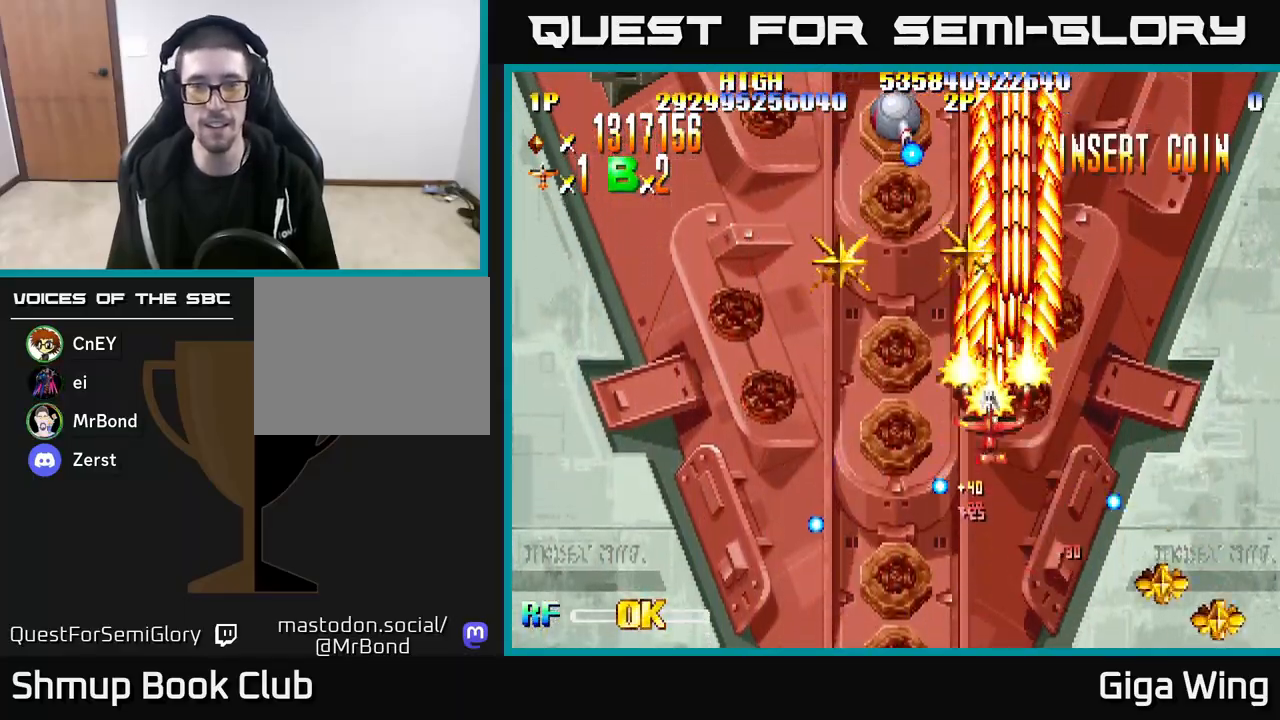
{"buttons": ["R2", "DPAD_RIGHT"], "left_stick": "right", "right_stick": "center", "events": [[150, "DPAD_UP", "up"], [317, "DPAD_LEFT", "up"], [333, "DPAD_DOWN", "down"], [367, "DPAD_RIGHT", "down"], [400, "DPAD_DOWN", "up"]]}
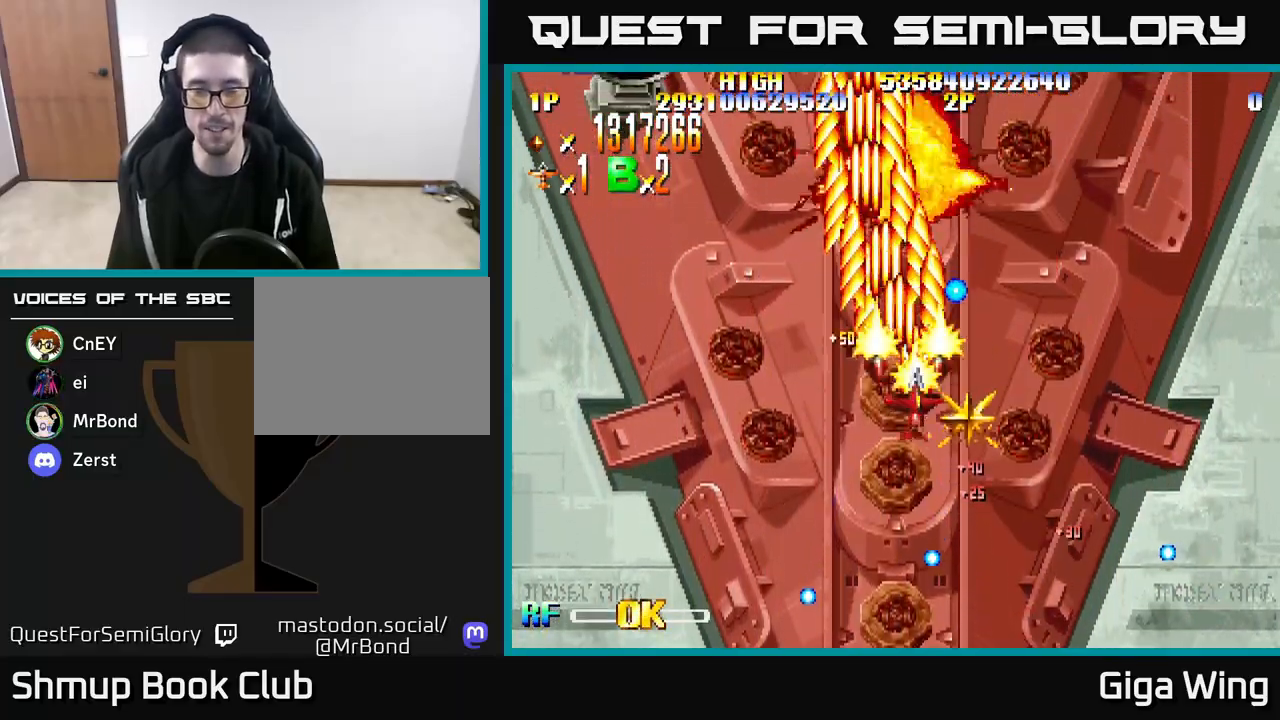
{"buttons": ["R2", "DPAD_LEFT"], "left_stick": "right", "right_stick": "center", "events": [[17, "DPAD_DOWN", "down"], [217, "DPAD_RIGHT", "up"], [283, "DPAD_DOWN", "up"], [283, "DPAD_LEFT", "down"]]}
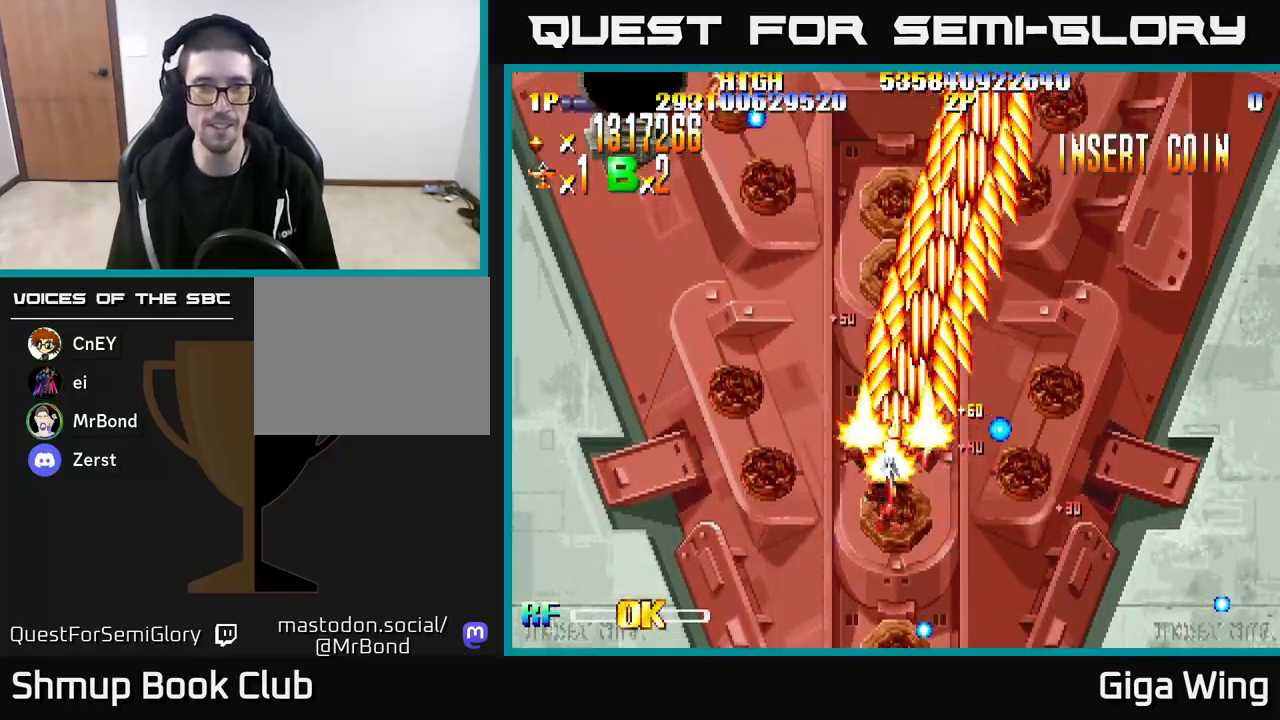
{"buttons": ["R2", "DPAD_RIGHT"], "left_stick": "right", "right_stick": "center", "events": [[433, "DPAD_DOWN", "down"], [433, "DPAD_LEFT", "up"], [450, "DPAD_RIGHT", "down"], [467, "DPAD_DOWN", "up"]]}
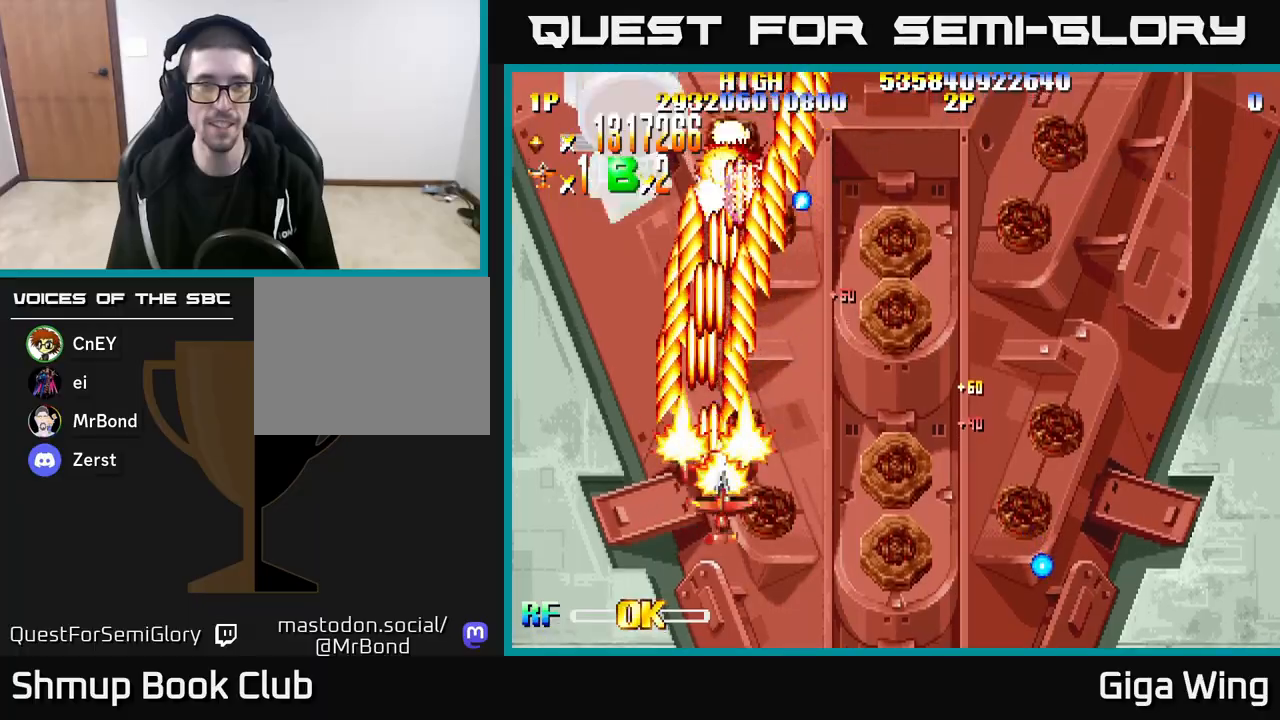
{"buttons": ["R2", "DPAD_RIGHT"], "left_stick": "right", "right_stick": "center", "events": []}